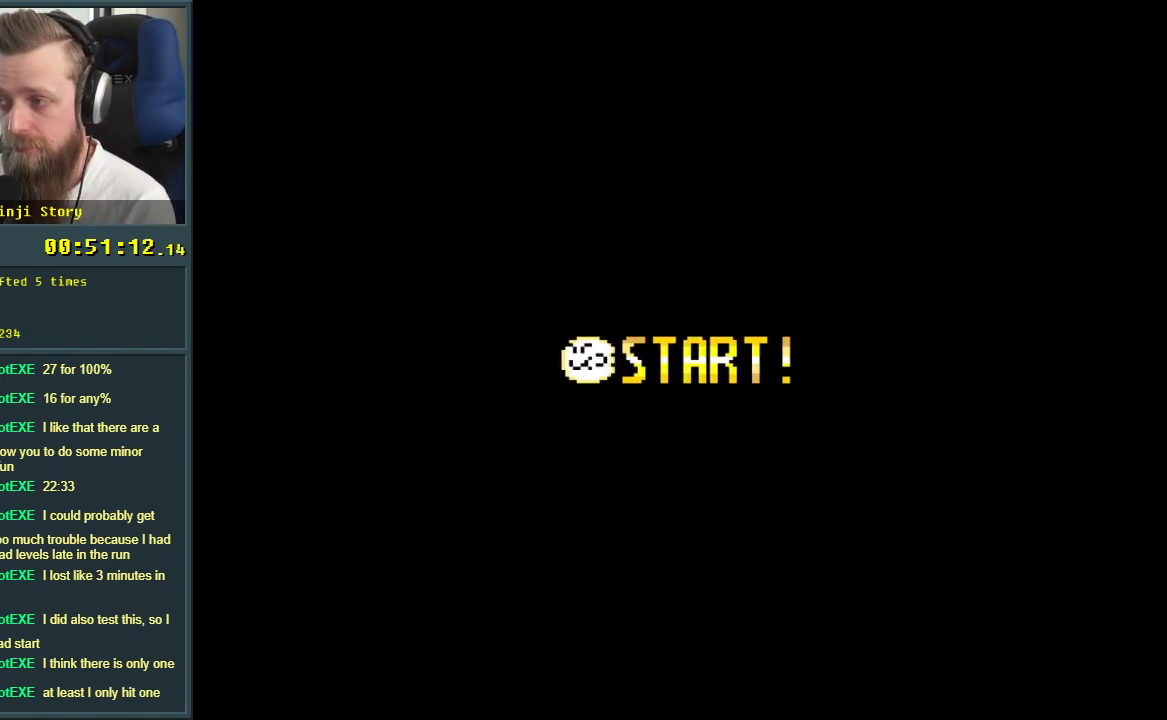
Gameplay with a controller (Nintendo layout); each line is a JSON object with the inputs held at the frame after it. "events" lists button and stick changes between this image and that frame as [ms after this image, input, new state], when the widget could be followed in between. Not read: L3 R3.
{"buttons": [], "events": []}
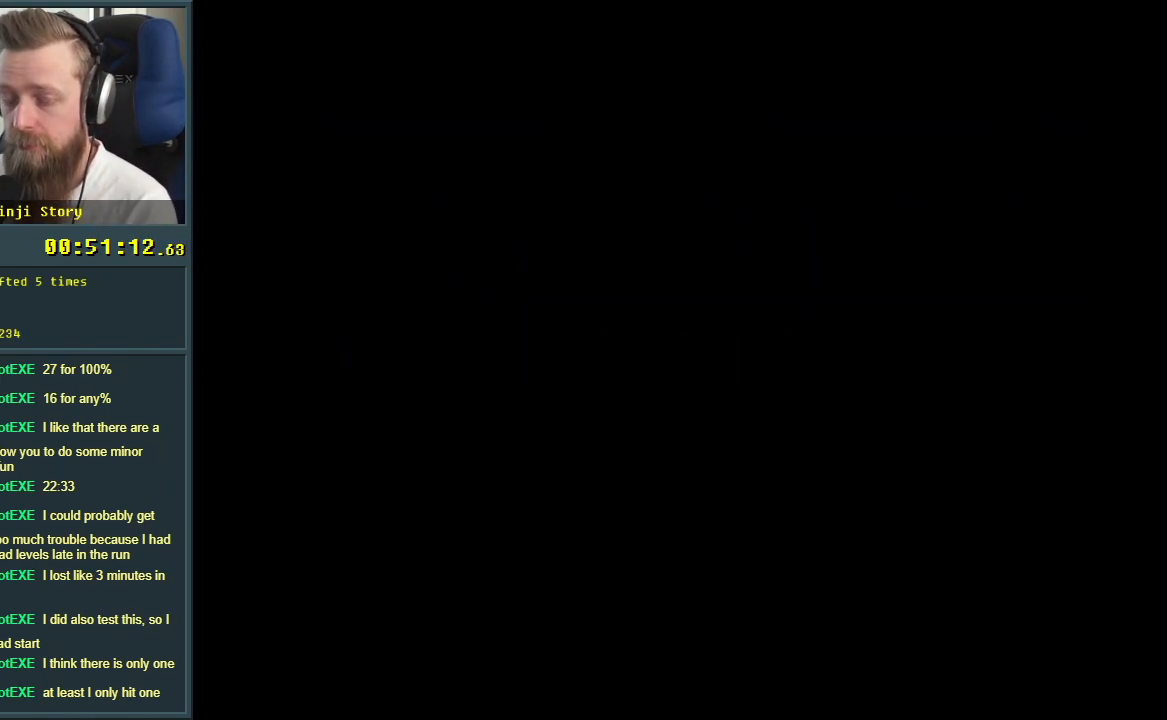
{"buttons": [], "events": []}
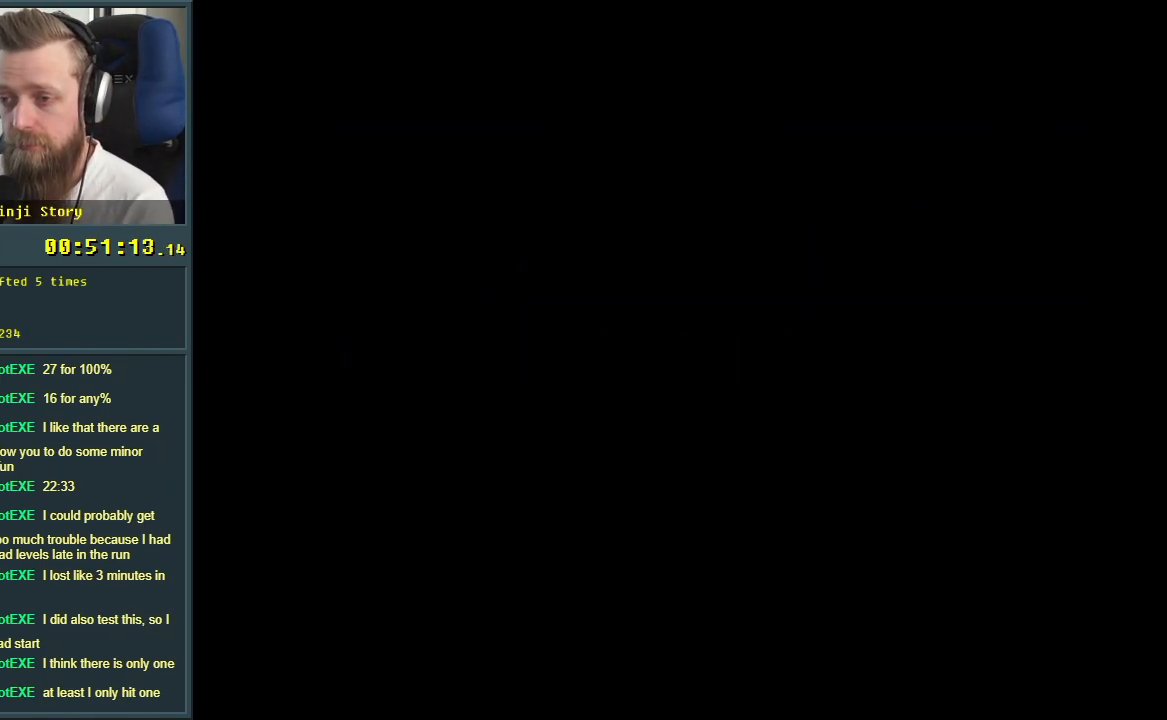
{"buttons": [], "events": []}
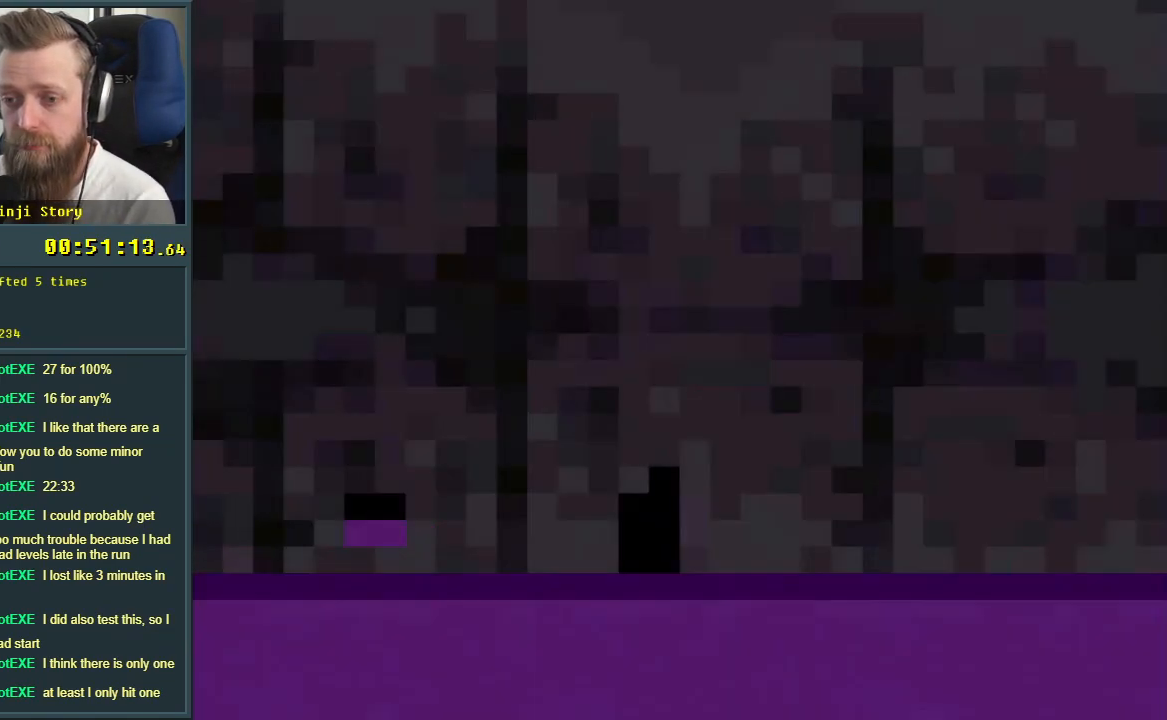
{"buttons": ["X", "DPAD_RIGHT"], "events": [[167, "X", "down"], [417, "DPAD_RIGHT", "down"]]}
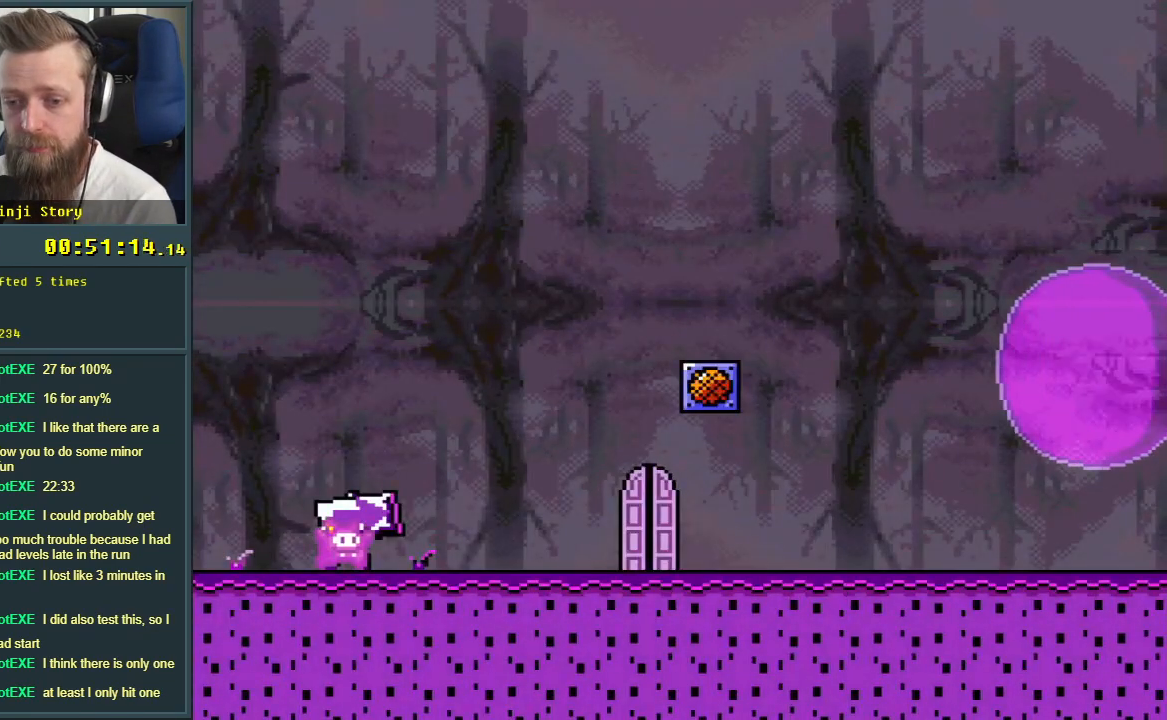
{"buttons": ["X", "DPAD_RIGHT"], "events": []}
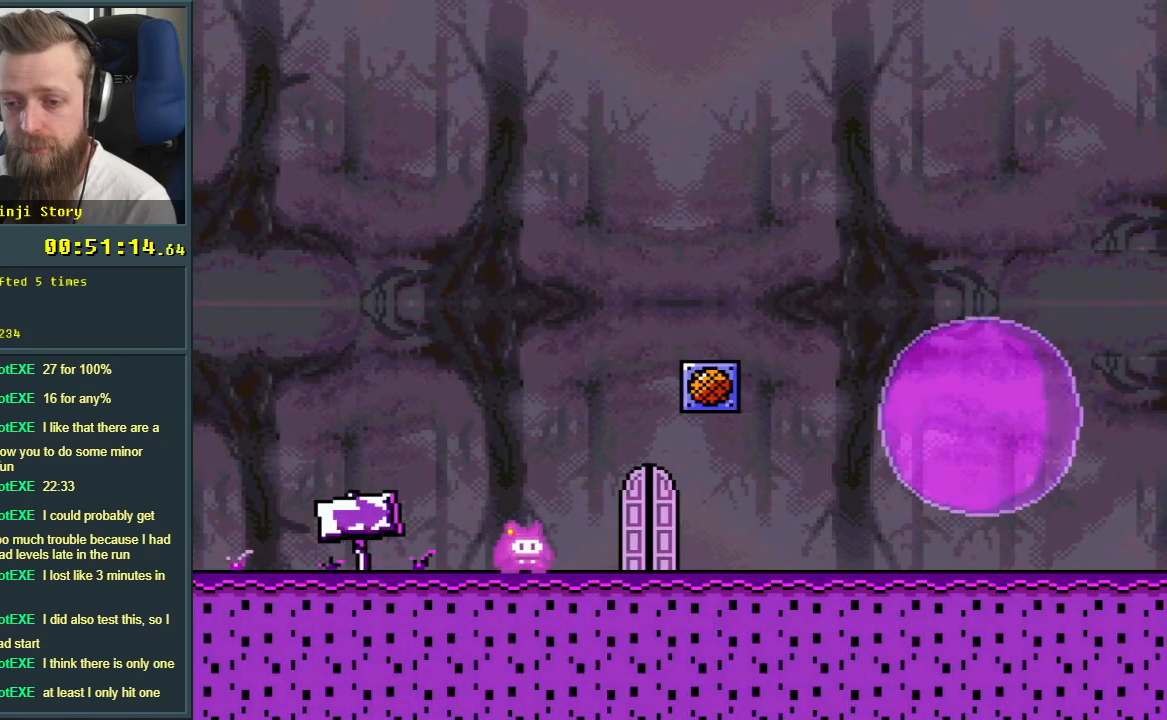
{"buttons": ["X", "DPAD_LEFT"], "events": [[33, "DPAD_RIGHT", "up"], [33, "DPAD_UP", "down"], [50, "DPAD_UP", "up"], [67, "DPAD_LEFT", "down"], [183, "DPAD_LEFT", "up"], [217, "DPAD_RIGHT", "down"], [350, "DPAD_RIGHT", "up"], [450, "DPAD_LEFT", "down"]]}
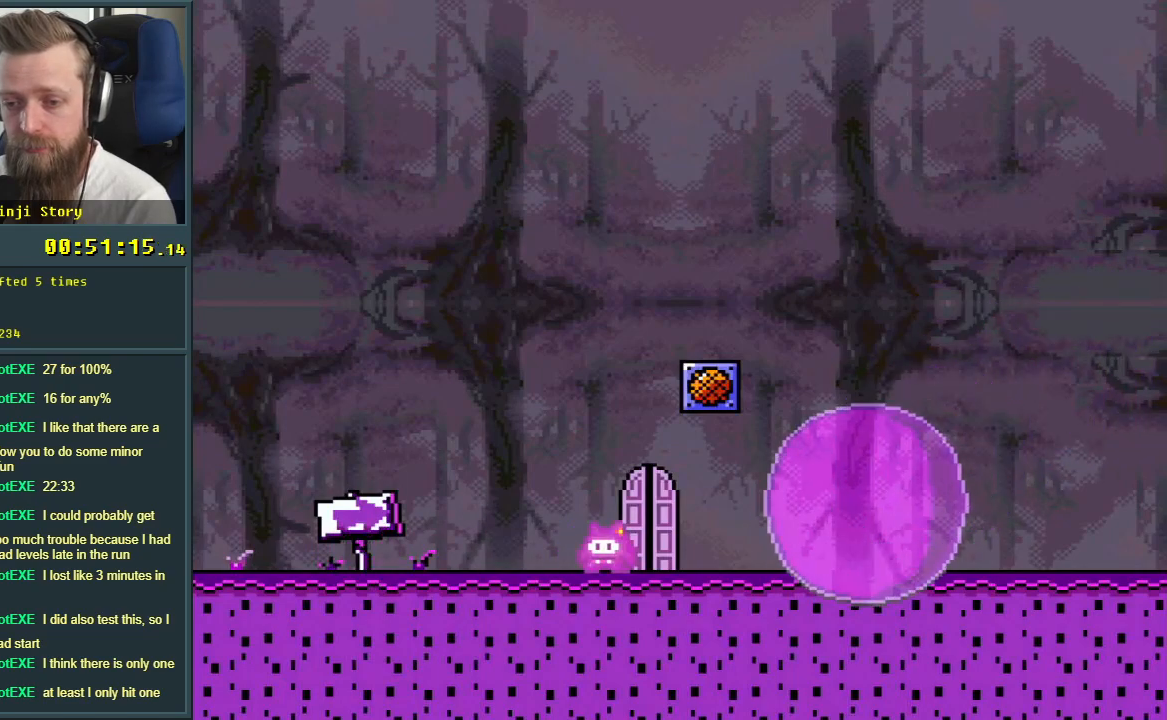
{"buttons": ["X", "DPAD_LEFT"], "events": [[167, "DPAD_LEFT", "up"], [450, "DPAD_LEFT", "down"]]}
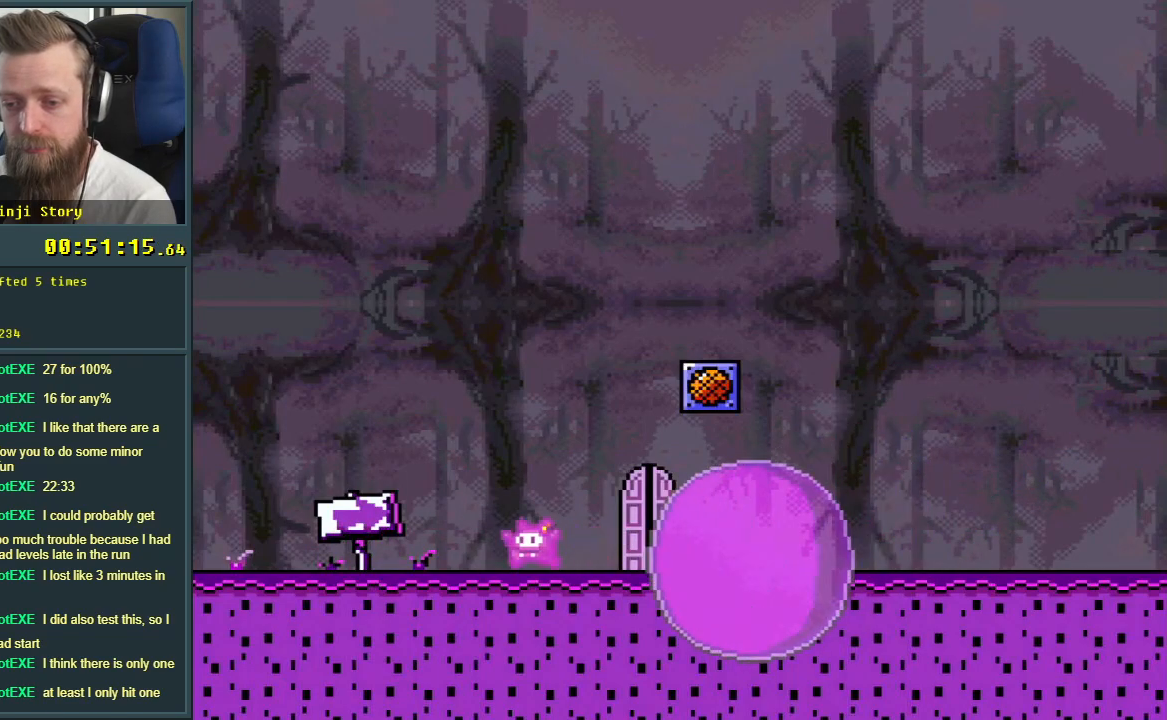
{"buttons": ["X"], "events": [[50, "DPAD_LEFT", "up"], [133, "DPAD_RIGHT", "down"], [150, "A", "down"], [417, "A", "up"], [417, "DPAD_RIGHT", "up"]]}
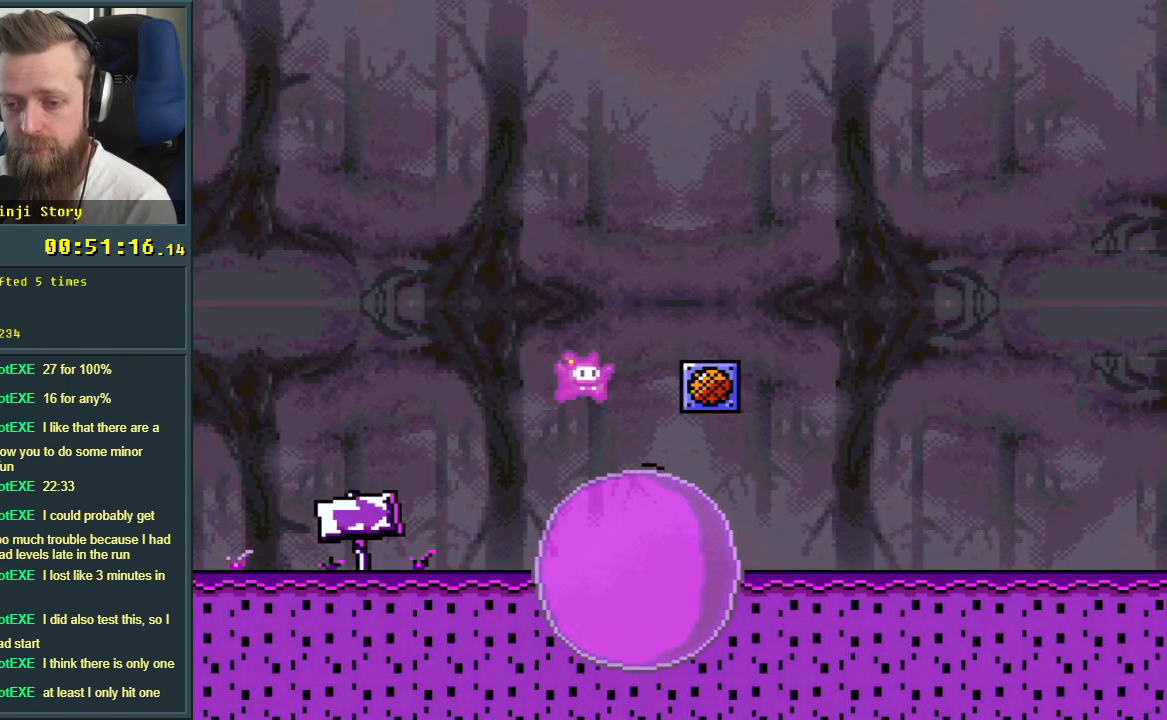
{"buttons": ["X"], "events": [[33, "DPAD_LEFT", "down"], [217, "DPAD_LEFT", "up"]]}
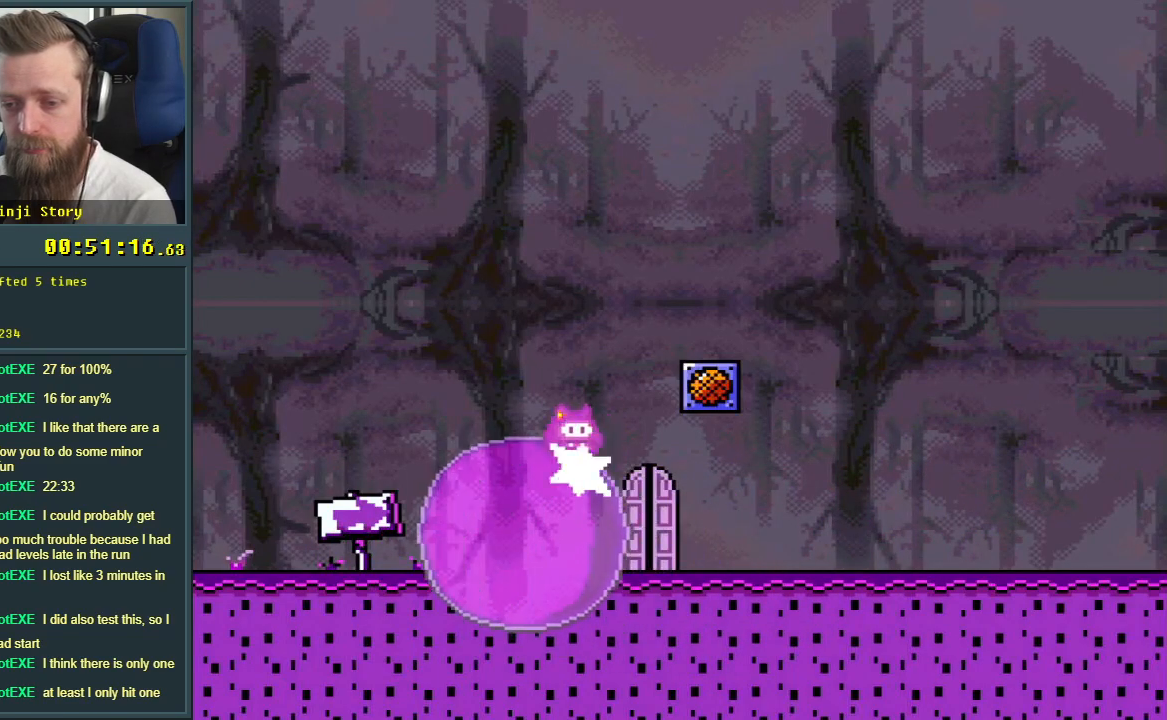
{"buttons": ["X"], "events": [[100, "DPAD_RIGHT", "down"], [417, "DPAD_RIGHT", "up"]]}
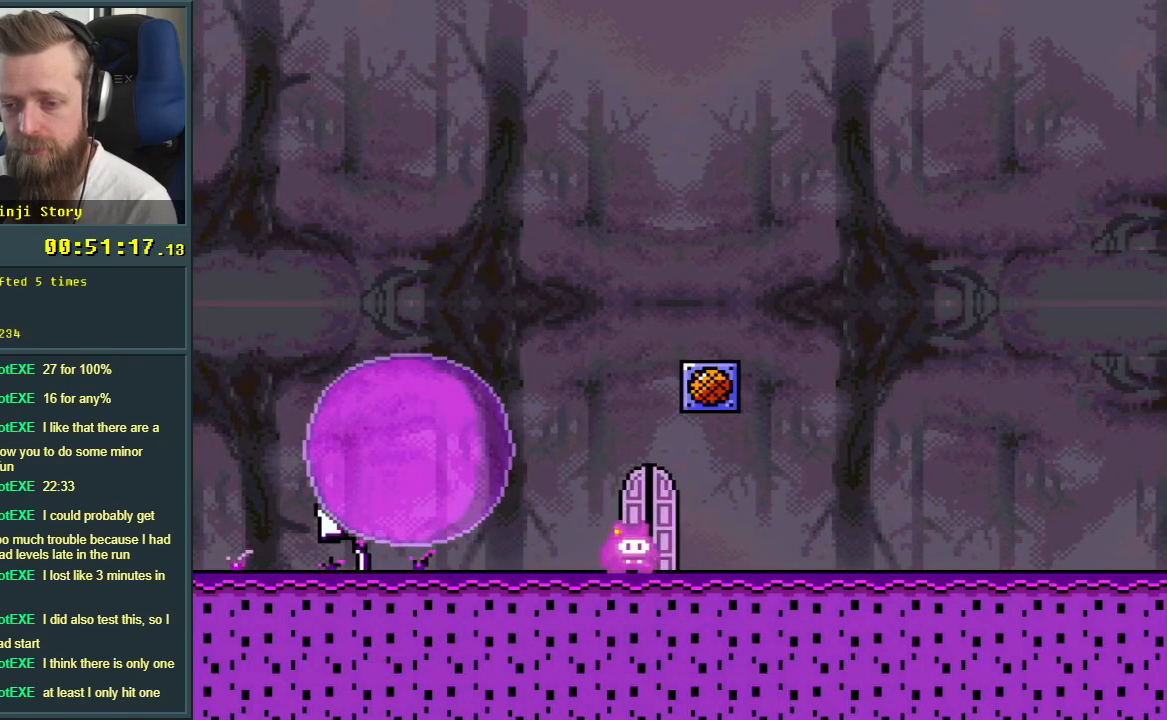
{"buttons": [], "events": [[17, "A", "down"], [183, "DPAD_LEFT", "down"], [267, "A", "up"], [267, "DPAD_LEFT", "up"], [350, "X", "up"], [383, "DPAD_RIGHT", "down"], [433, "DPAD_RIGHT", "up"]]}
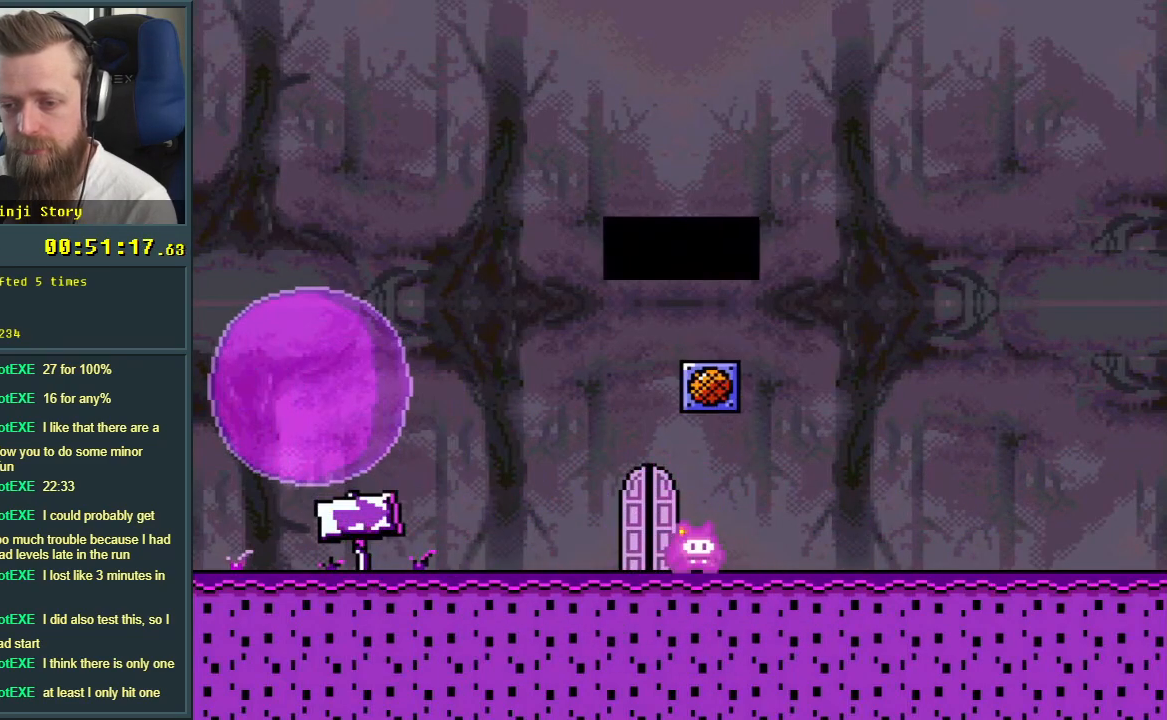
{"buttons": [], "events": []}
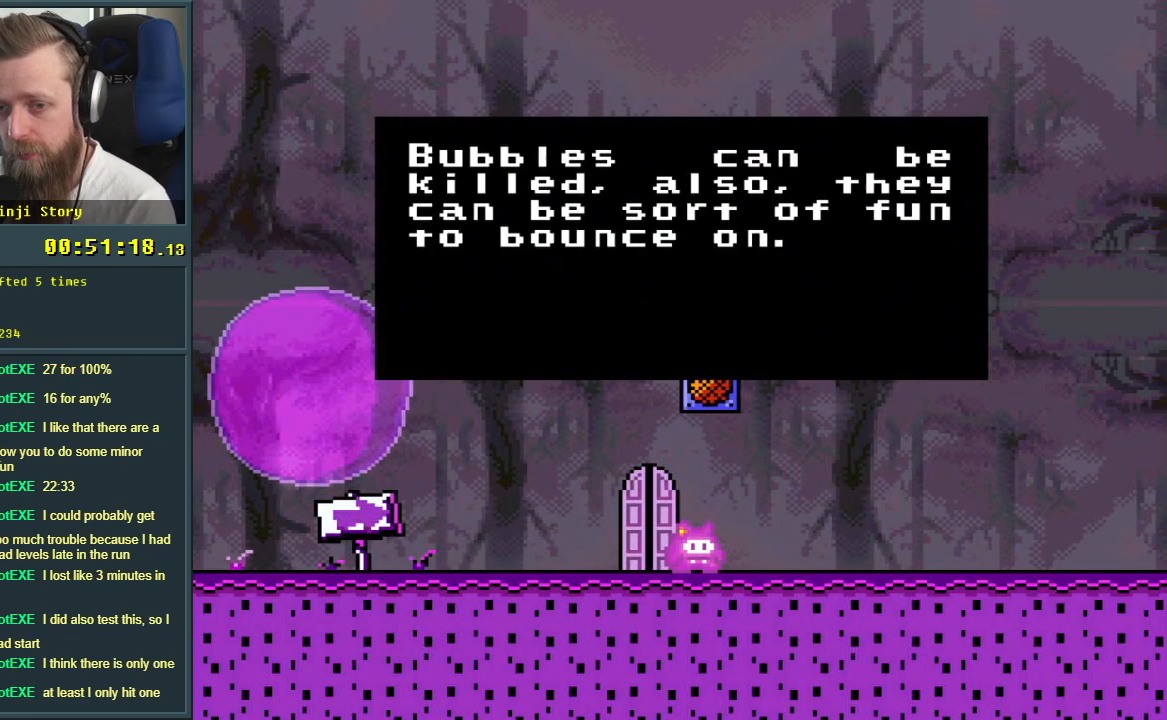
{"buttons": [], "events": []}
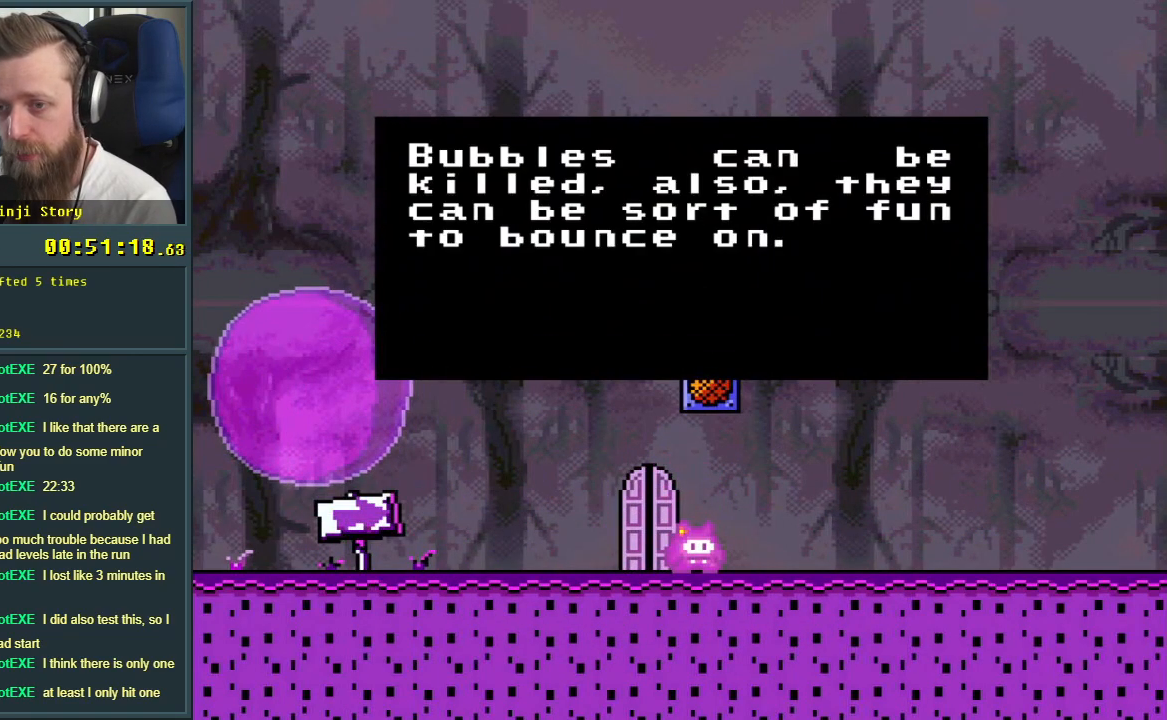
{"buttons": [], "events": []}
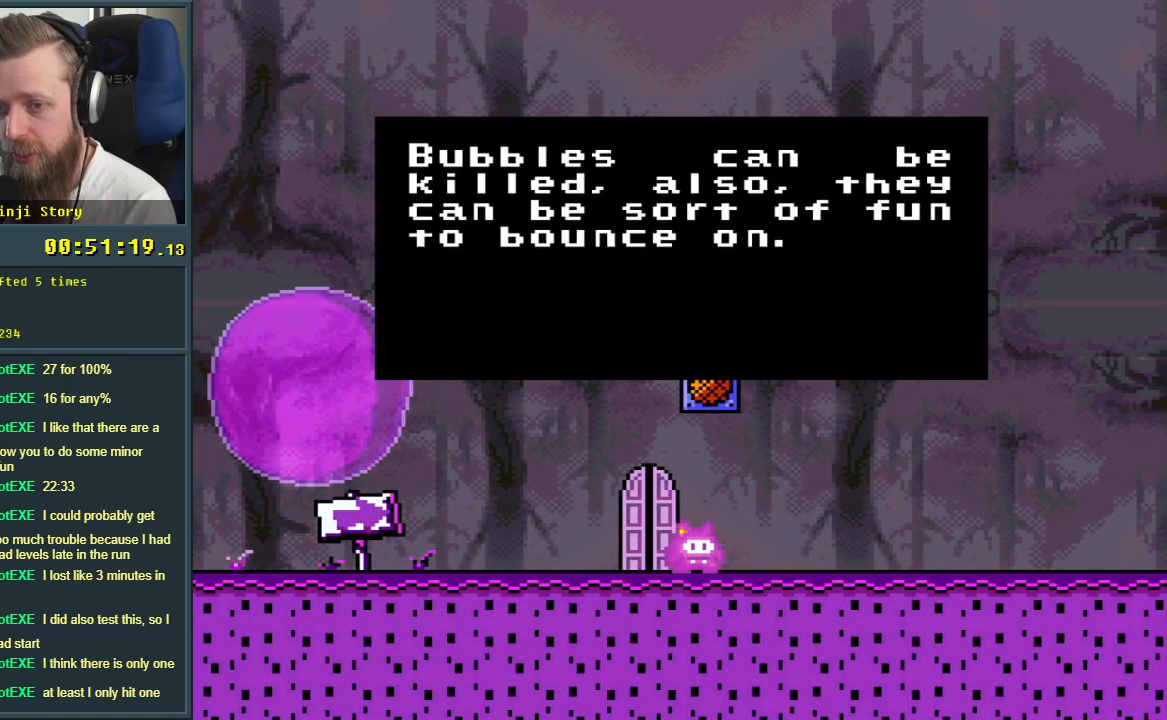
{"buttons": [], "events": []}
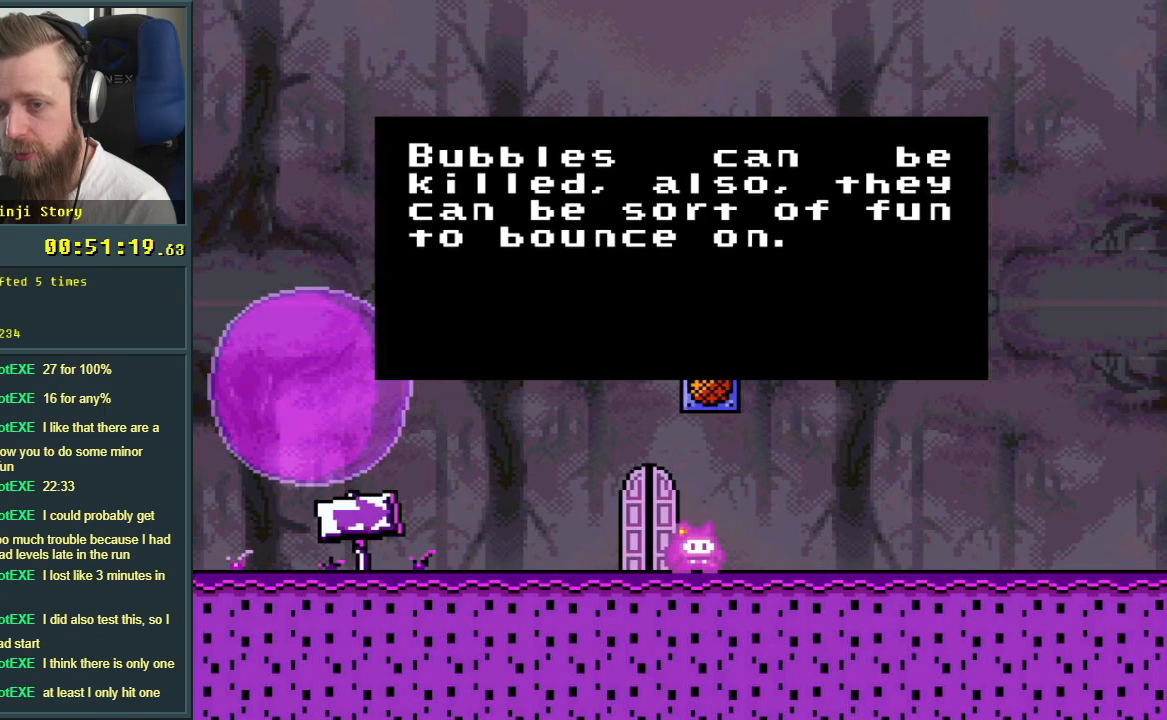
{"buttons": [], "events": []}
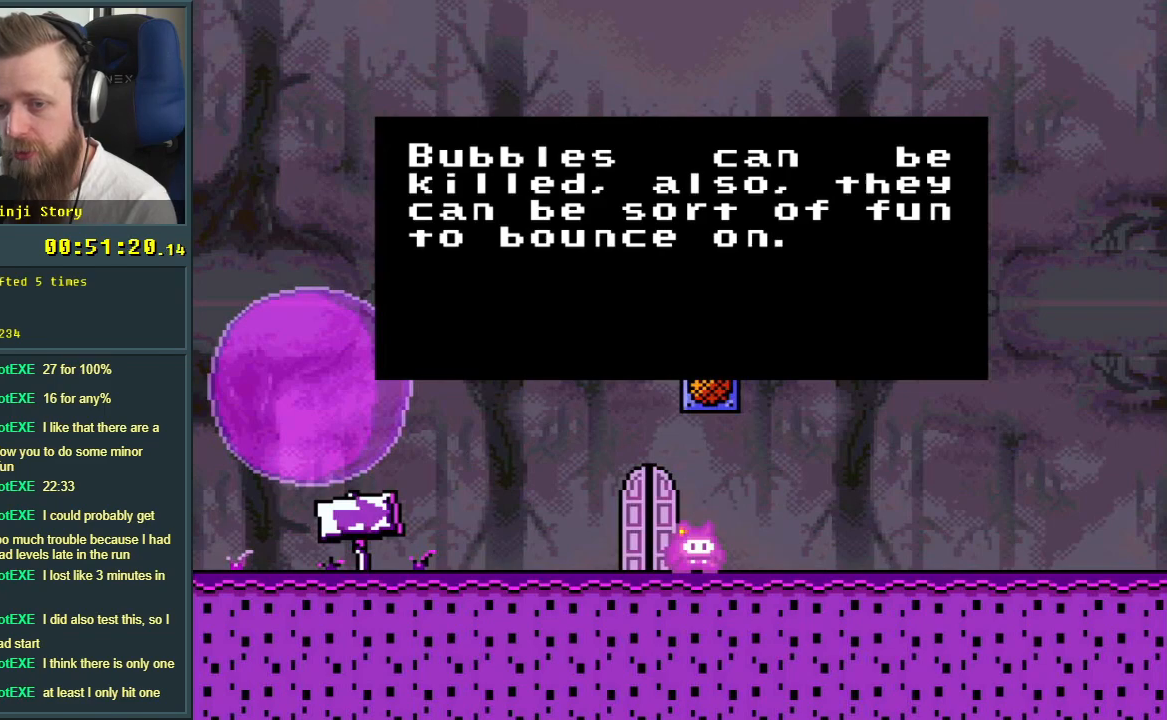
{"buttons": [], "events": []}
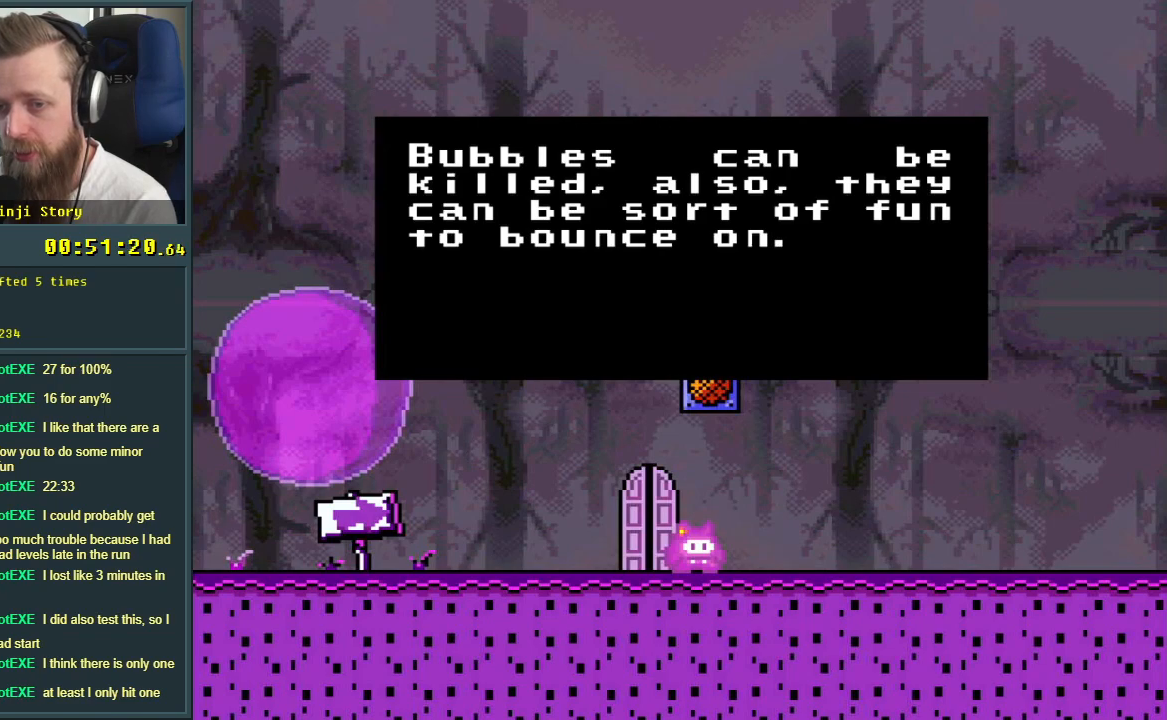
{"buttons": [], "events": []}
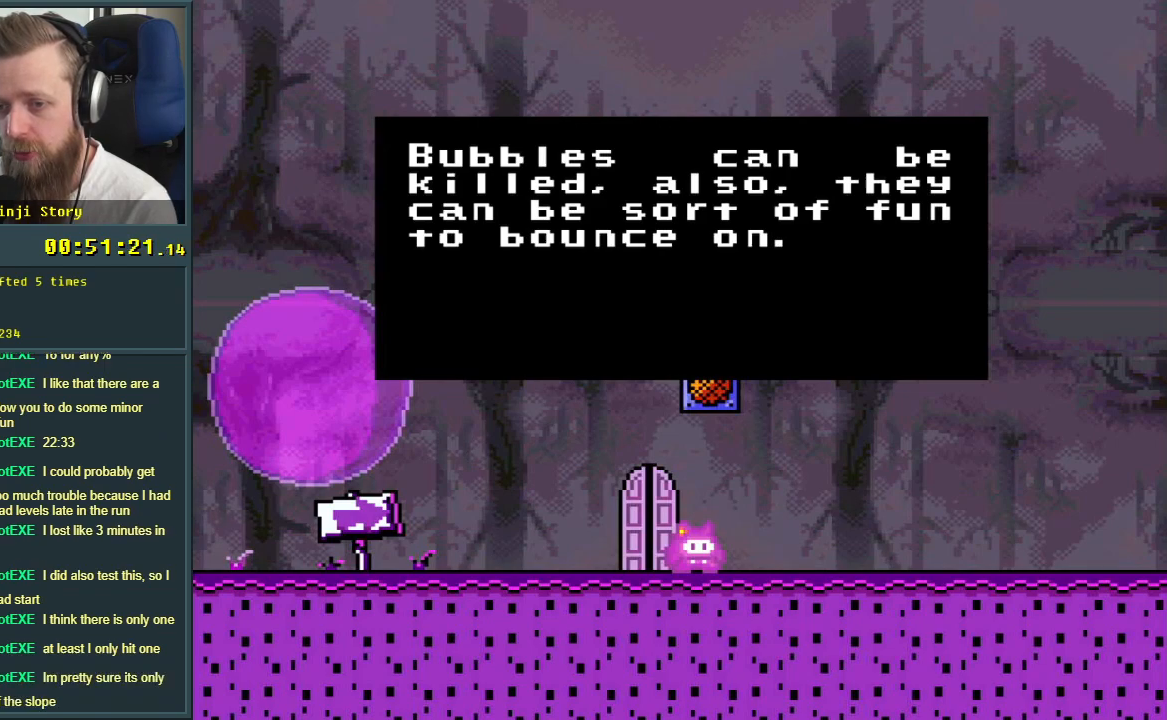
{"buttons": [], "events": []}
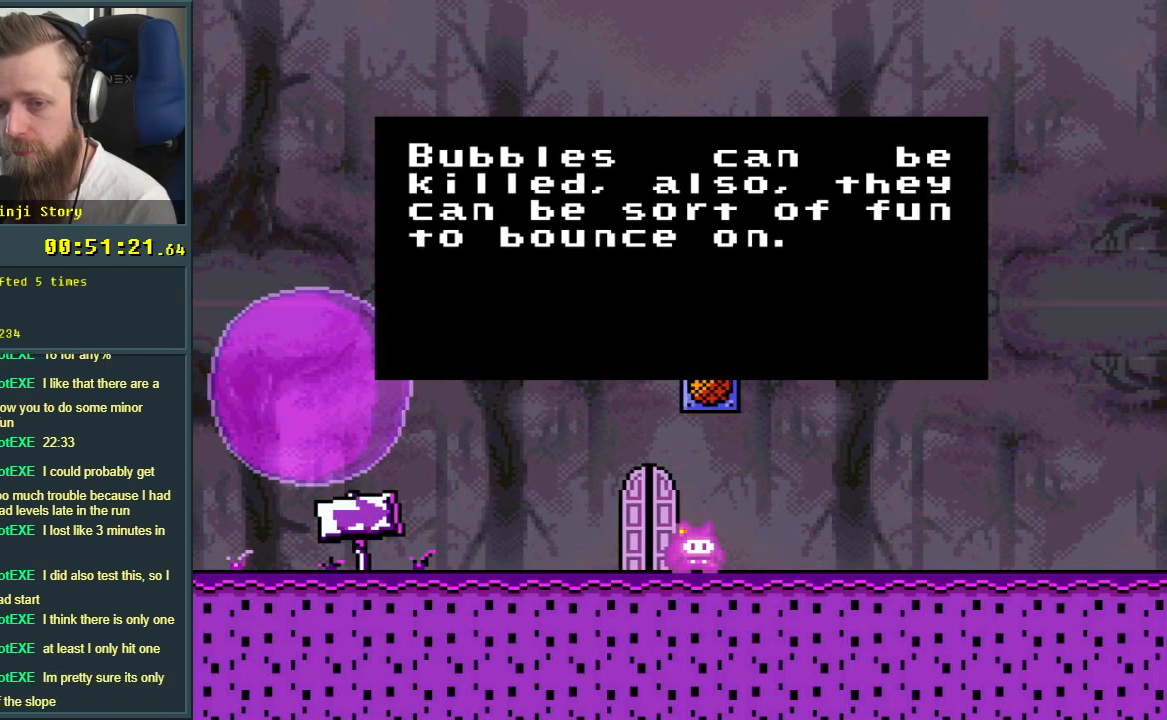
{"buttons": ["X", "DPAD_RIGHT"], "events": [[133, "A", "down"], [317, "A", "up"], [367, "DPAD_RIGHT", "down"], [433, "X", "down"]]}
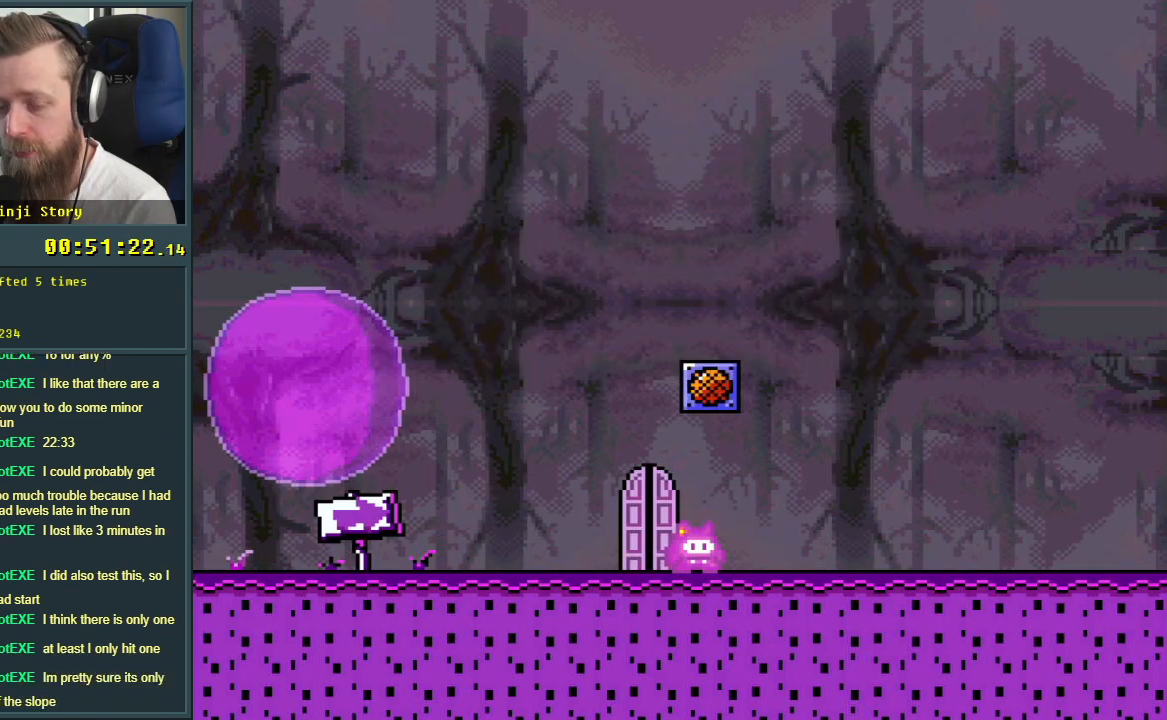
{"buttons": ["X", "DPAD_RIGHT"], "events": []}
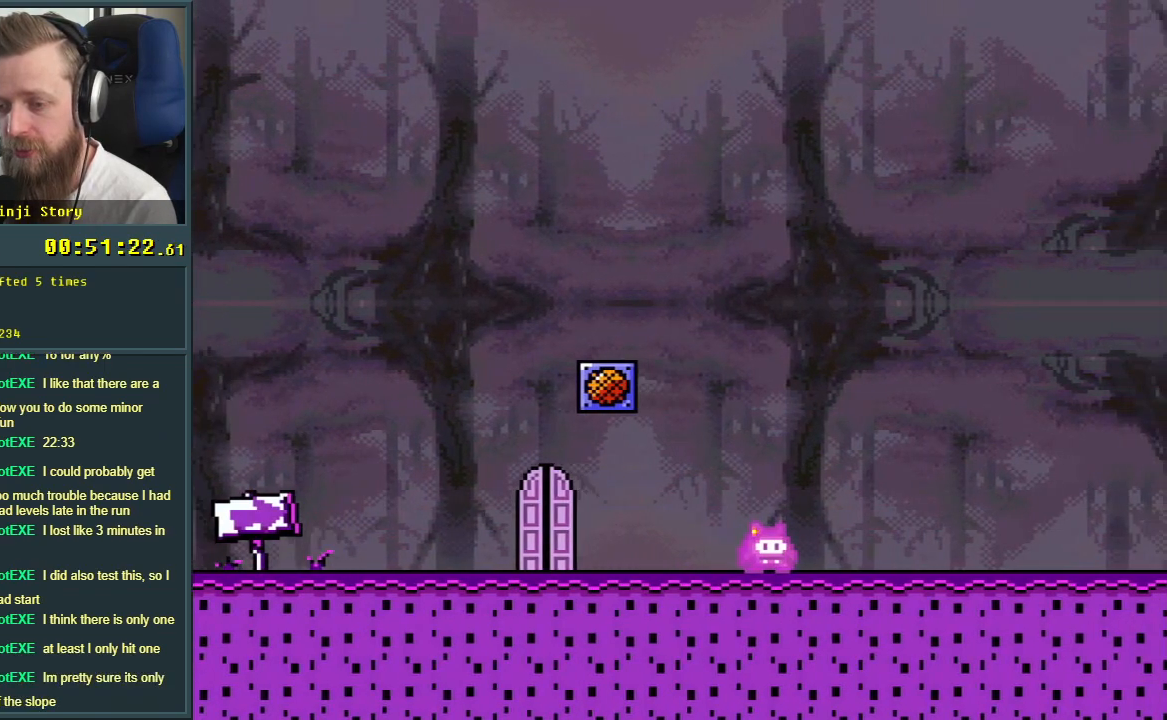
{"buttons": ["X", "DPAD_LEFT"], "events": [[17, "DPAD_RIGHT", "up"], [33, "A", "down"], [33, "DPAD_UP", "down"], [83, "DPAD_LEFT", "down"], [83, "DPAD_UP", "up"], [300, "DPAD_LEFT", "up"], [317, "A", "up"], [483, "DPAD_LEFT", "down"]]}
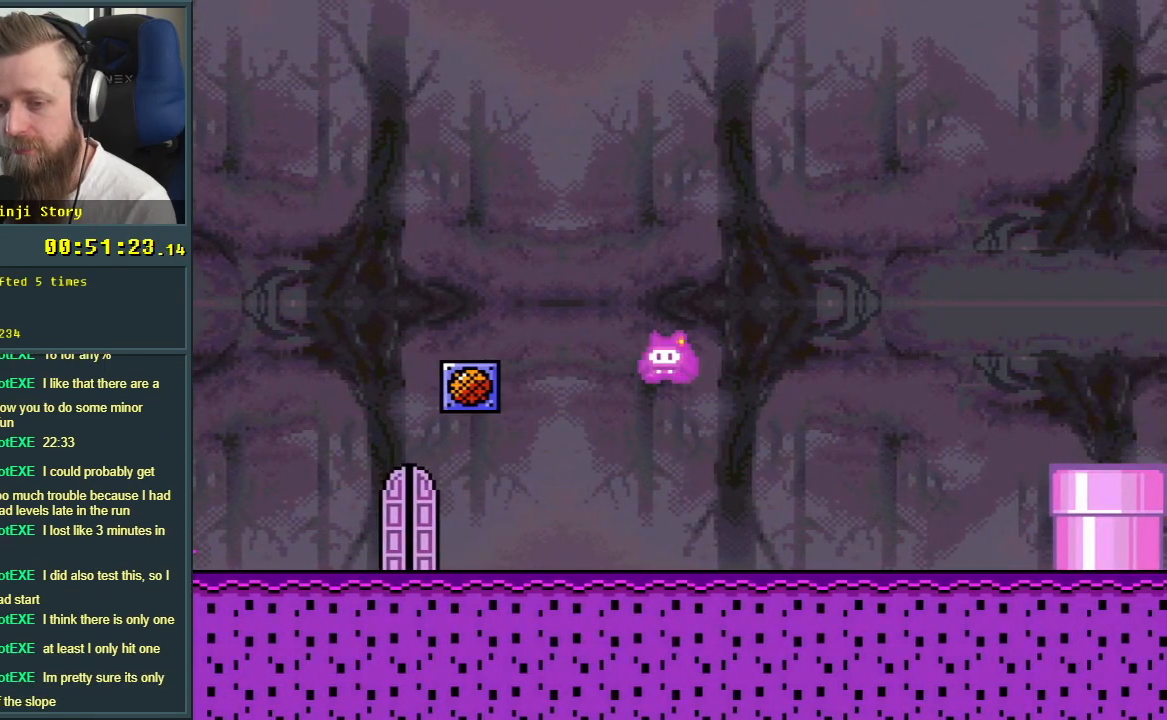
{"buttons": ["X"], "events": [[400, "DPAD_LEFT", "up"]]}
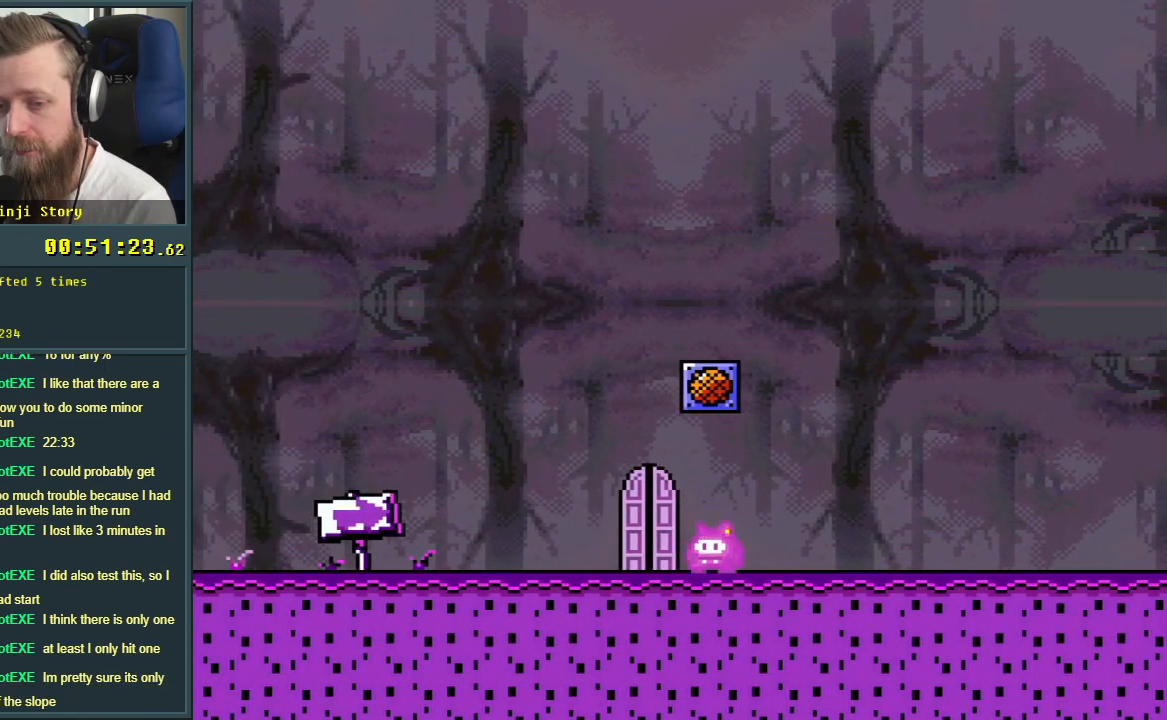
{"buttons": [], "events": [[183, "DPAD_UP", "down"], [350, "DPAD_UP", "up"], [367, "X", "up"]]}
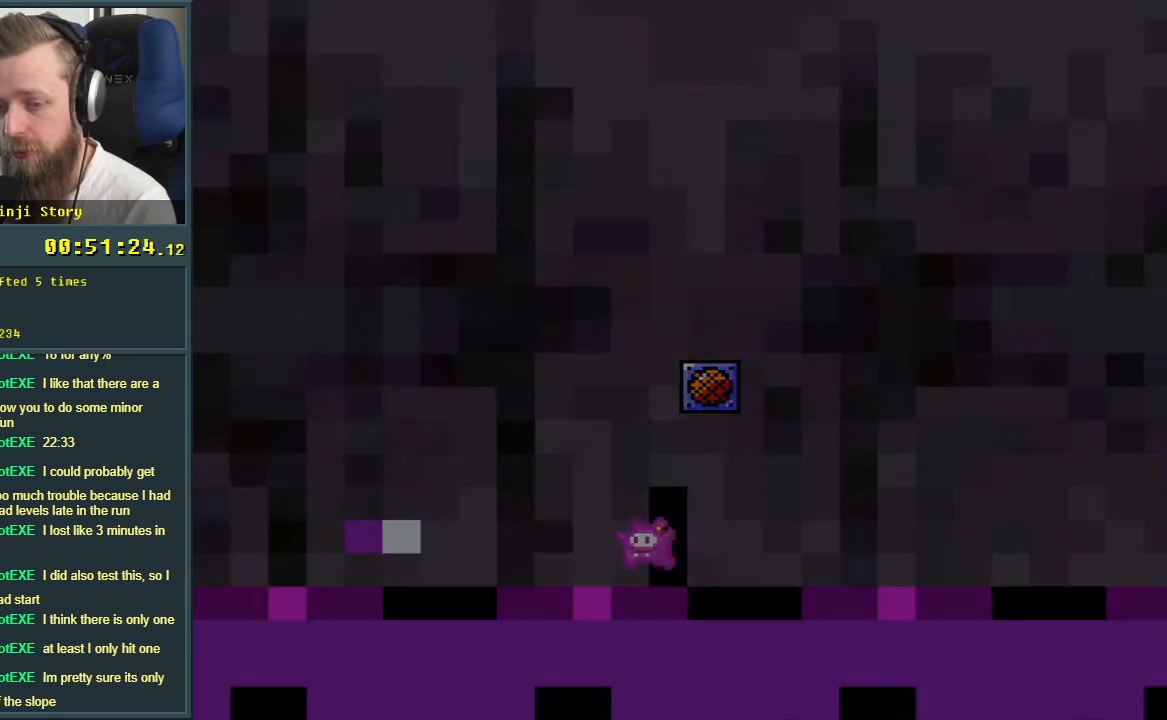
{"buttons": [], "events": []}
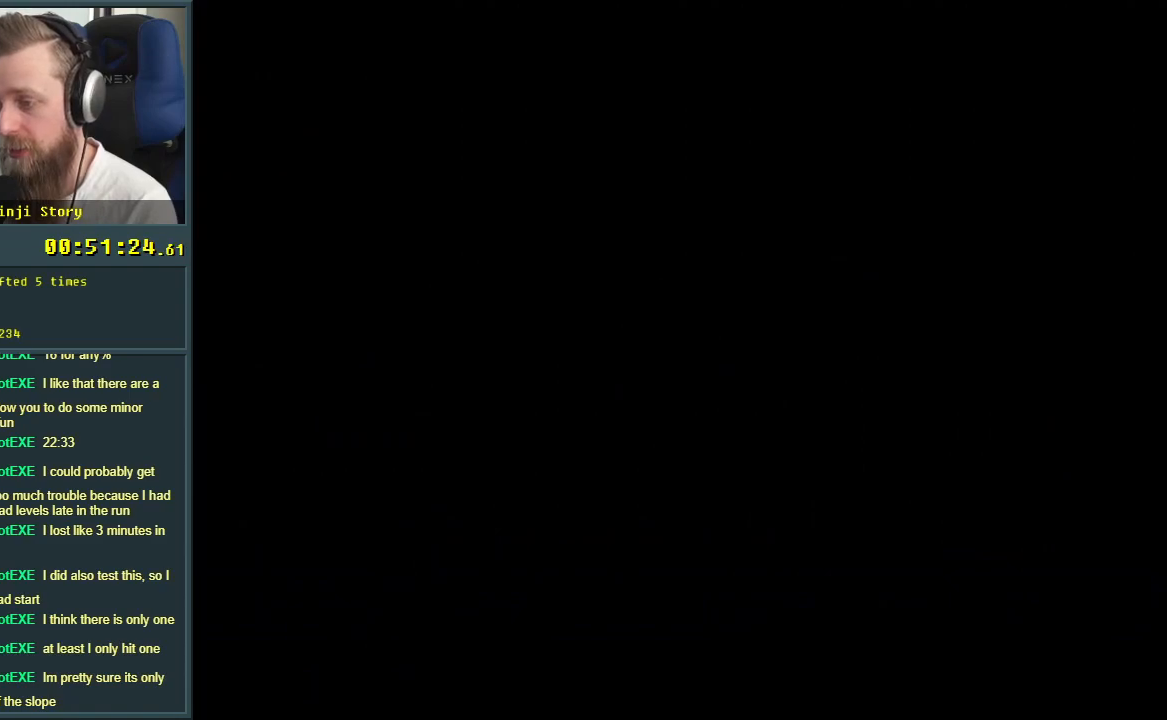
{"buttons": [], "events": []}
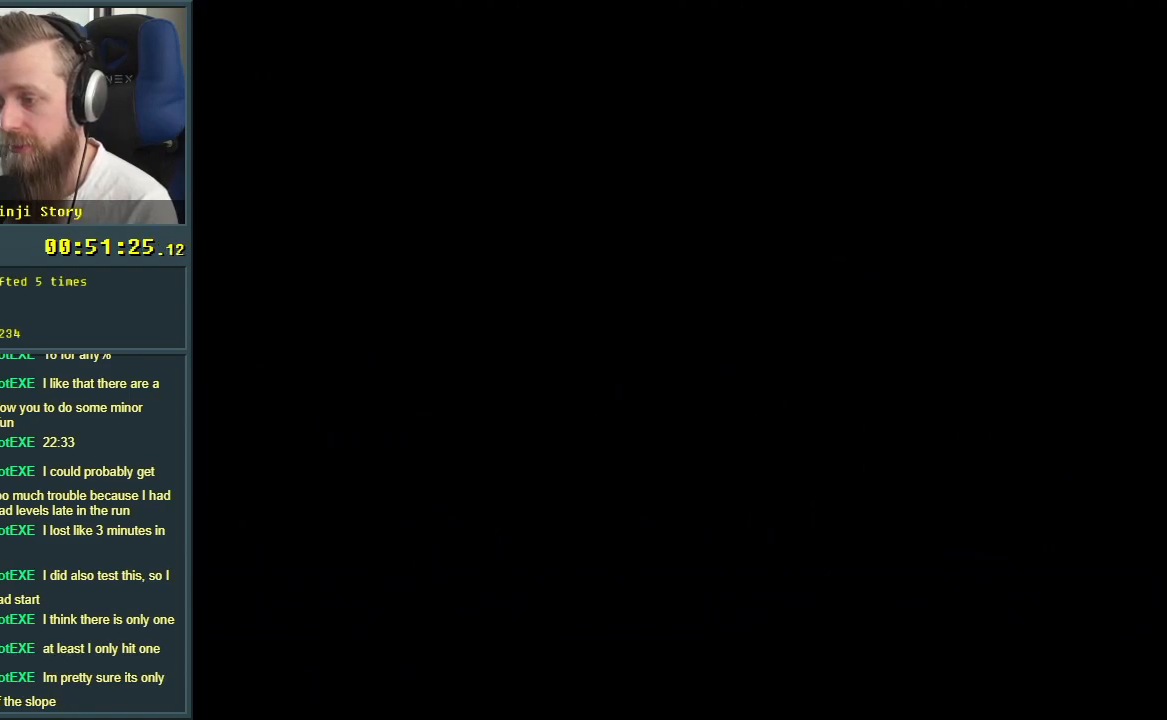
{"buttons": [], "events": []}
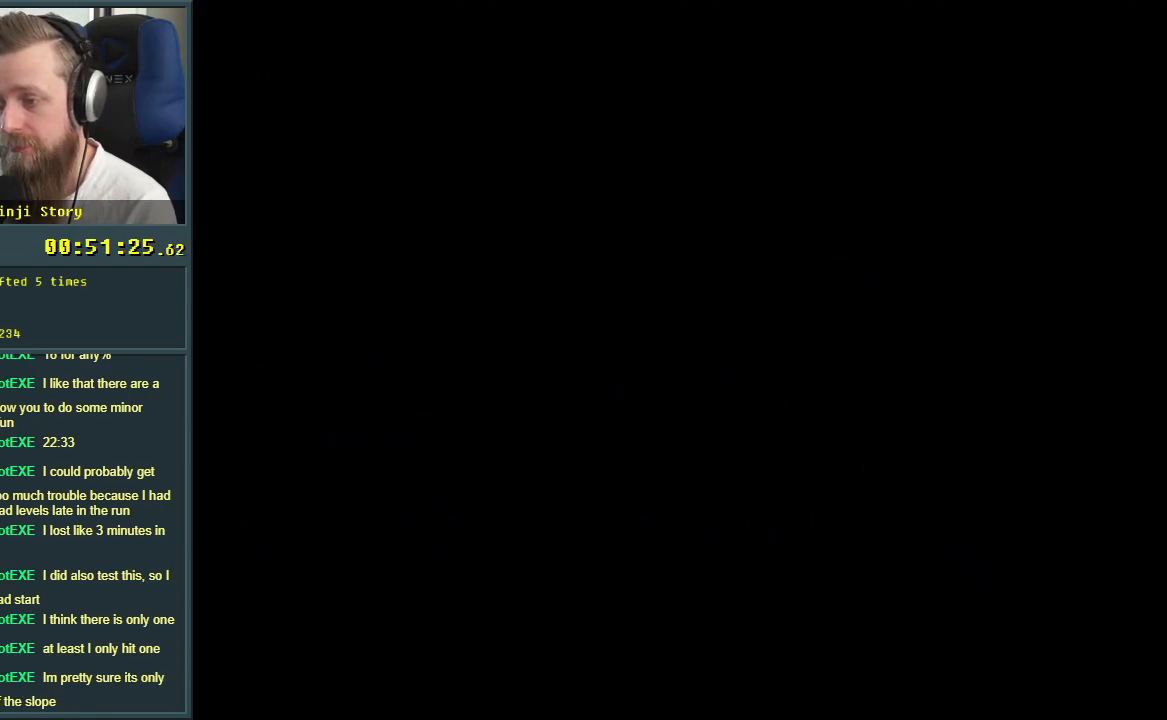
{"buttons": [], "events": []}
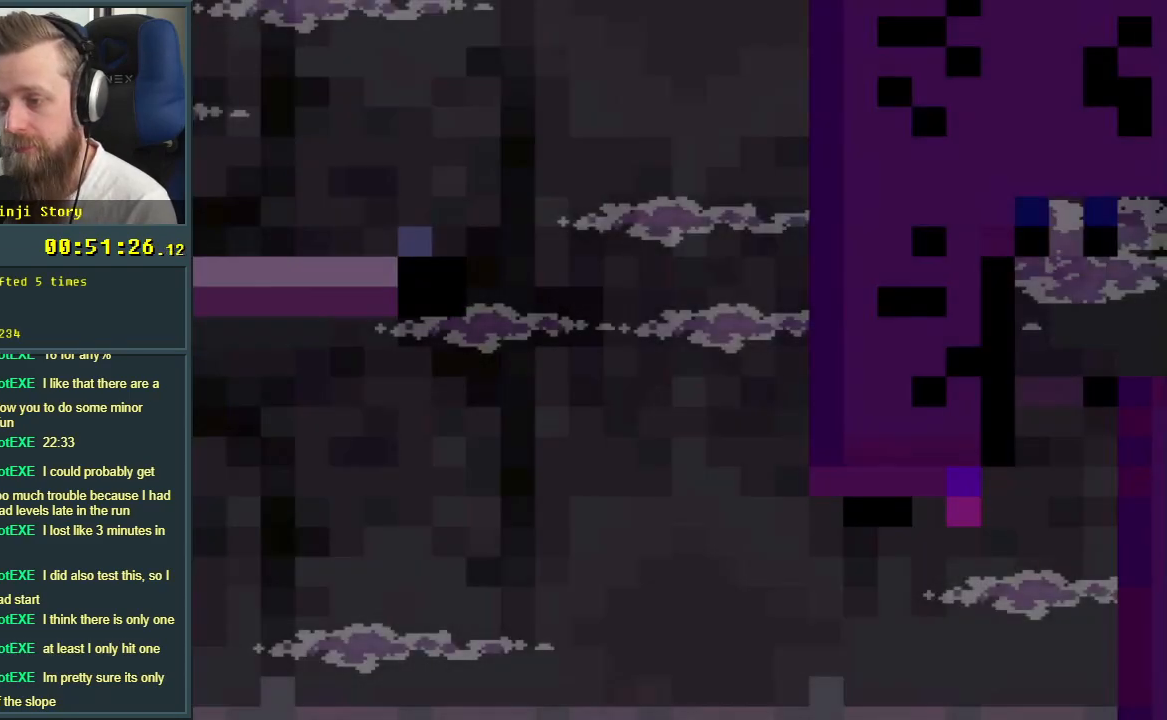
{"buttons": ["X"], "events": [[267, "X", "down"]]}